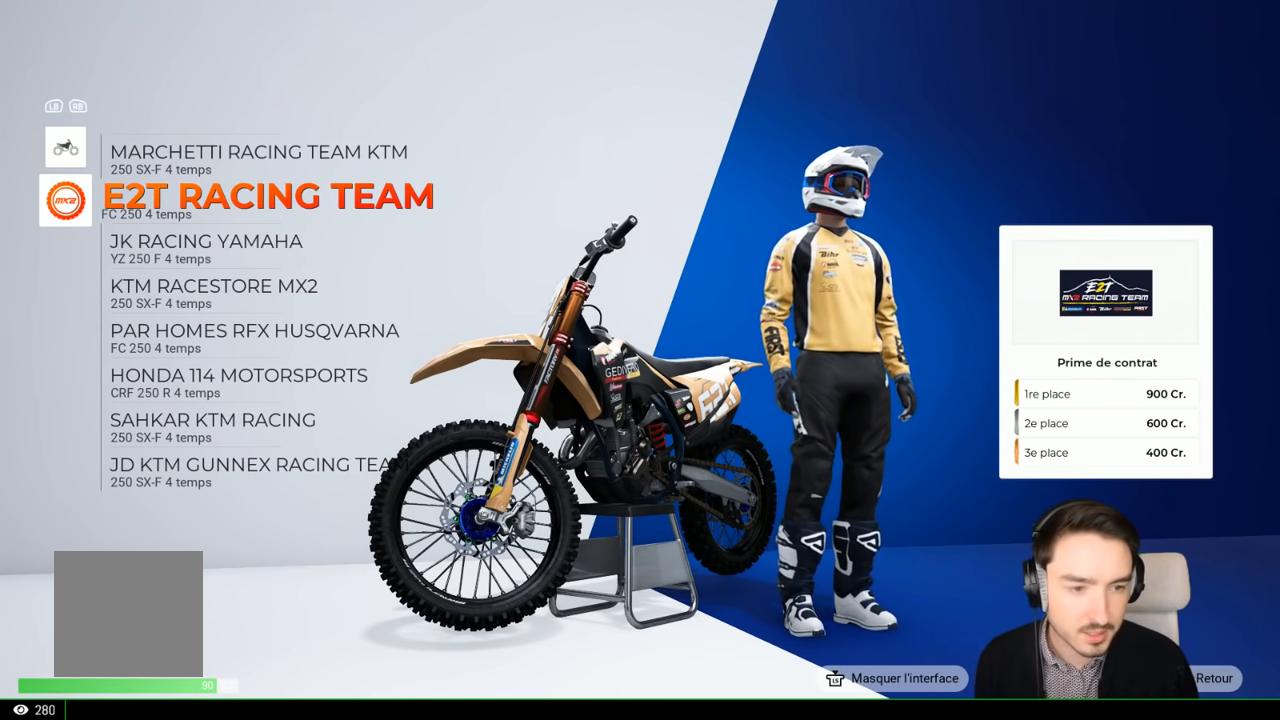
Gameplay with a controller (Xbox layout); each line is a JSON object with the inputs held at the frame after it. "events" lists button and stick changes between this image and that frame as [ms after this image, input, new state], when the widget could be followed in between. Not read: L3 R3.
{"buttons": [], "left_stick": "center", "right_stick": "center", "events": [[217, "left_stick", "up"], [300, "left_stick", "center"]]}
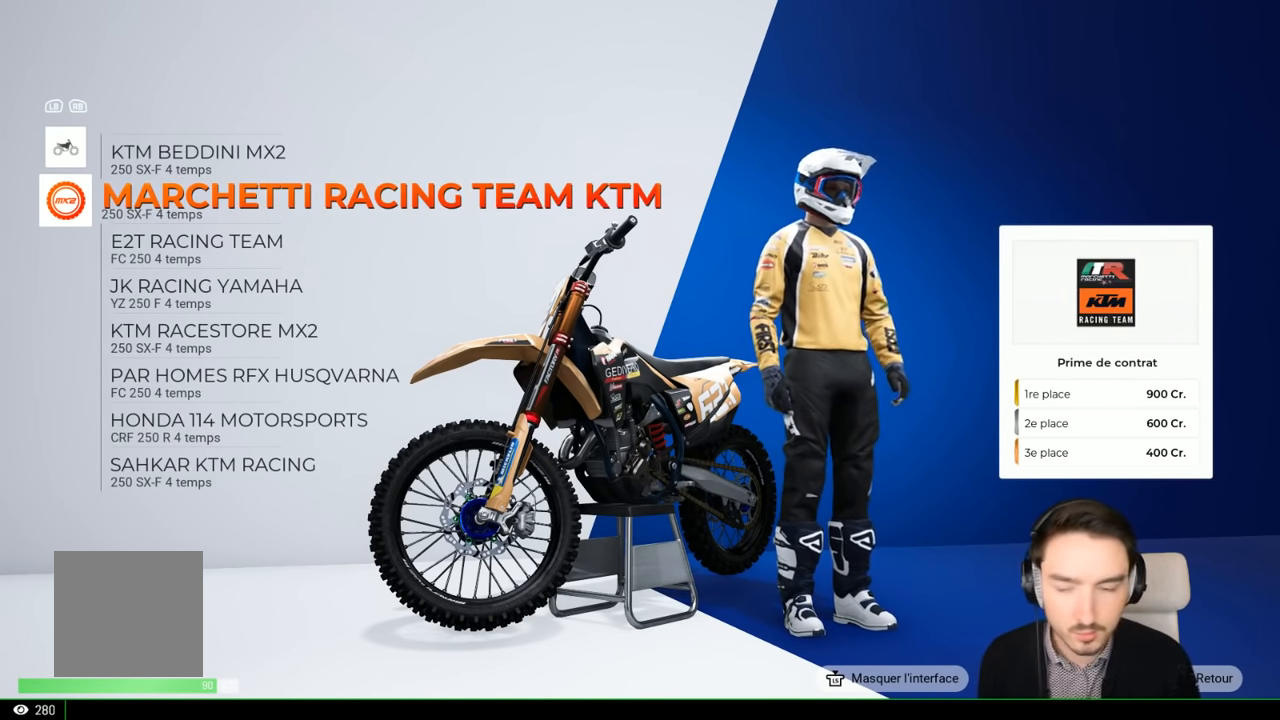
{"buttons": [], "left_stick": "center", "right_stick": "center", "events": []}
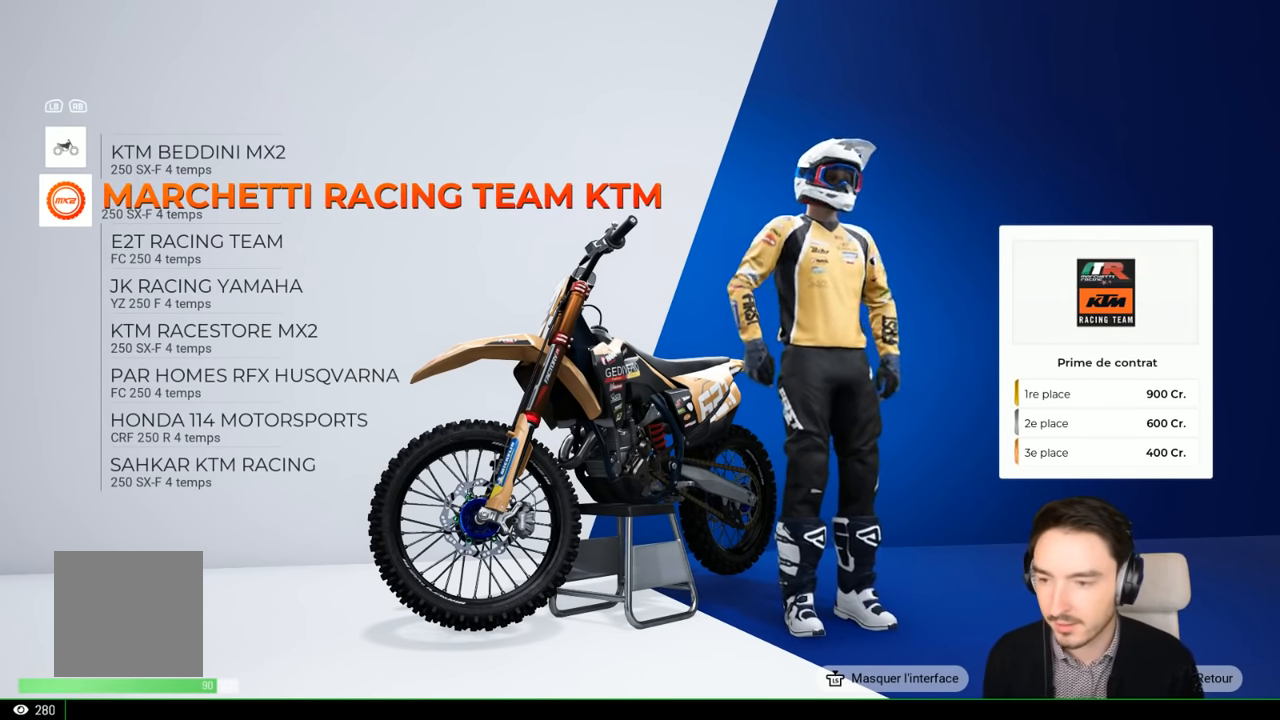
{"buttons": [], "left_stick": "center", "right_stick": "center", "events": []}
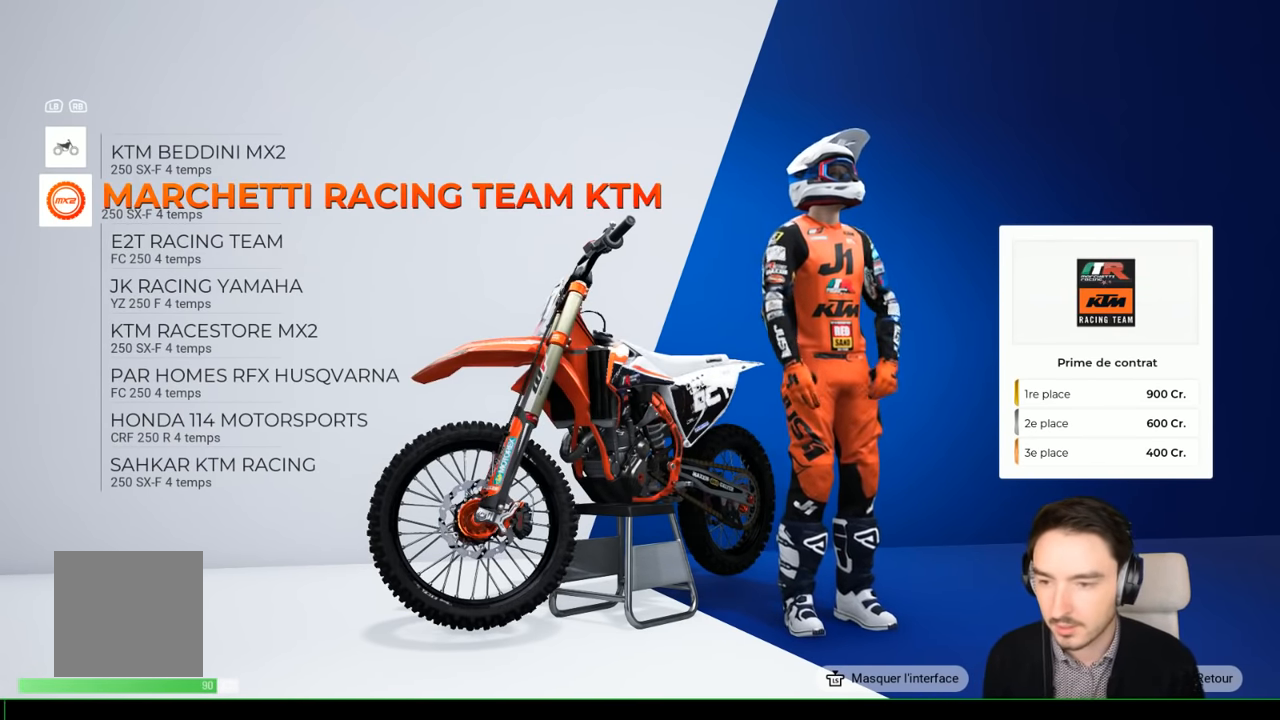
{"buttons": [], "left_stick": "center", "right_stick": "center", "events": []}
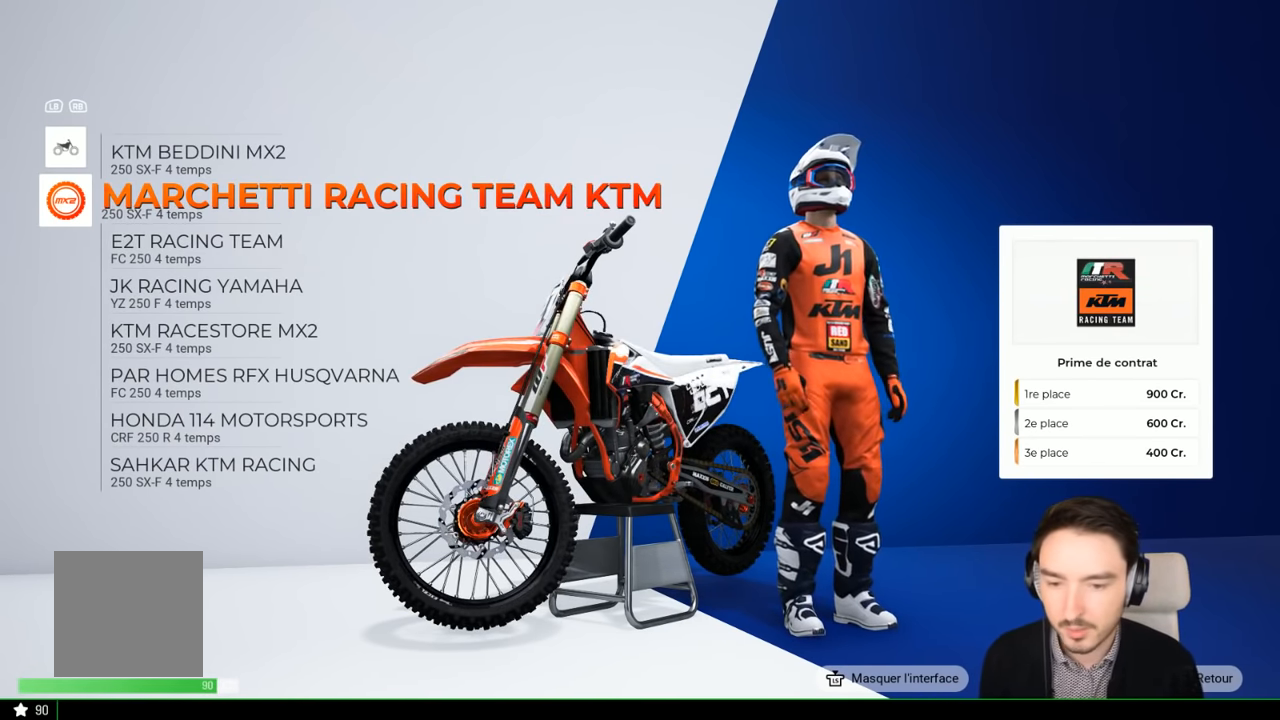
{"buttons": [], "left_stick": "center", "right_stick": "center", "events": []}
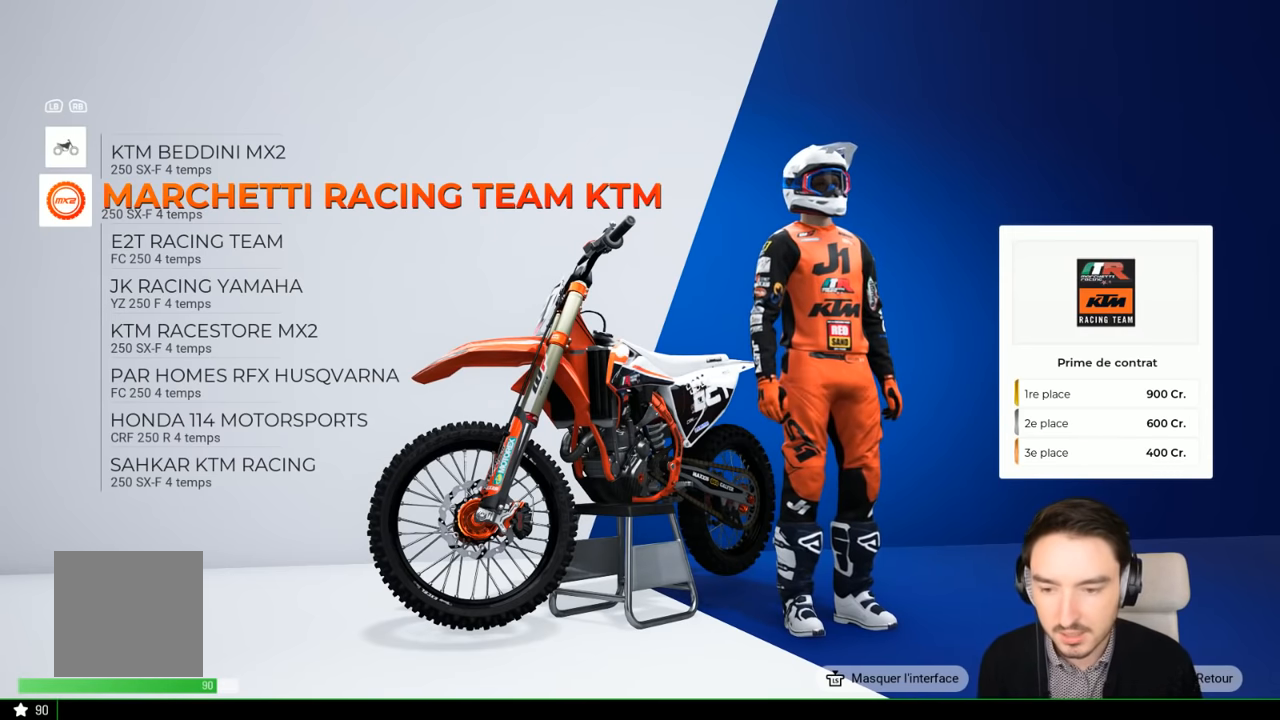
{"buttons": [], "left_stick": "center", "right_stick": "center", "events": [[117, "left_stick", "up"], [267, "left_stick", "center"]]}
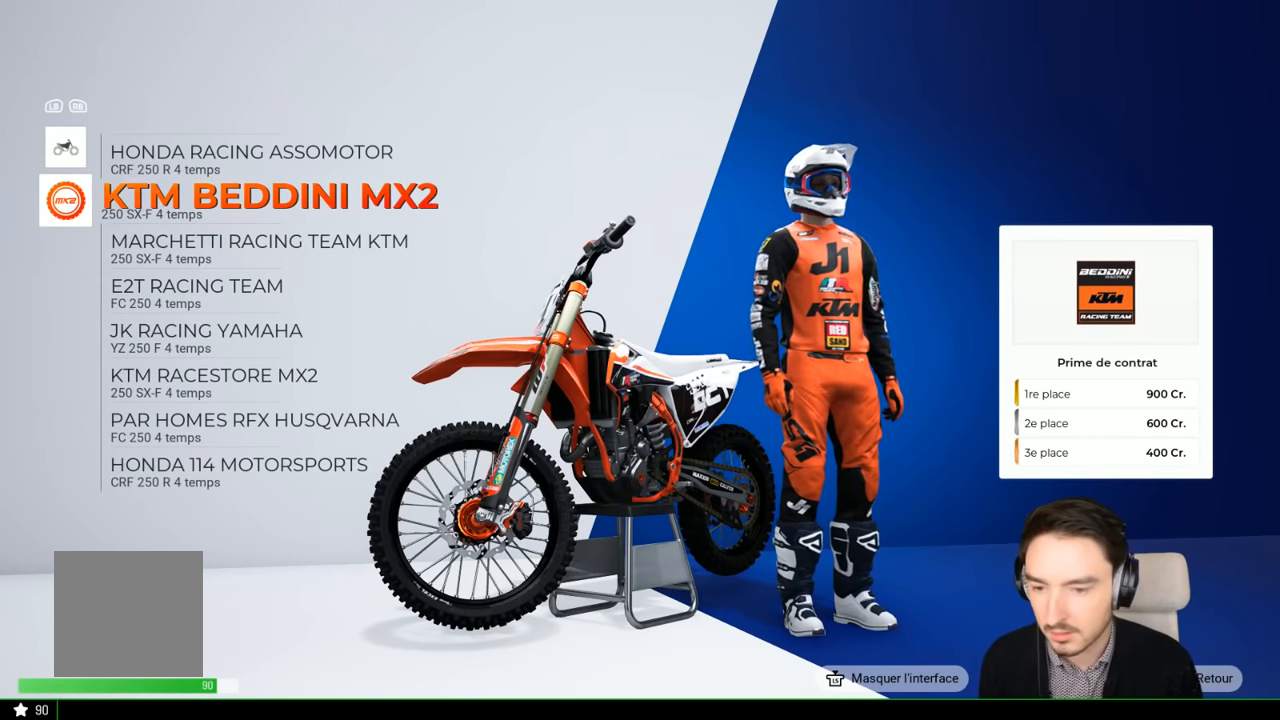
{"buttons": [], "left_stick": "right", "right_stick": "center", "events": [[334, "left_stick", "up"], [467, "left_stick", "right"]]}
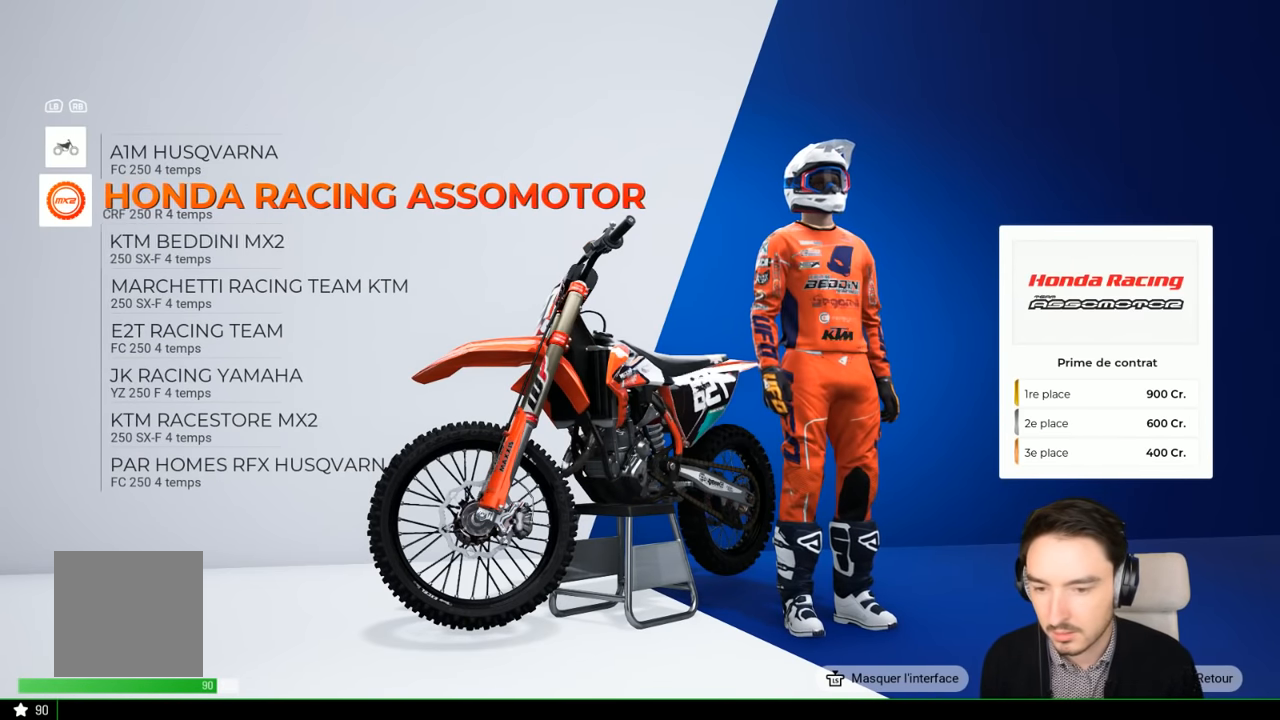
{"buttons": [], "left_stick": "center", "right_stick": "center", "events": [[17, "left_stick", "center"]]}
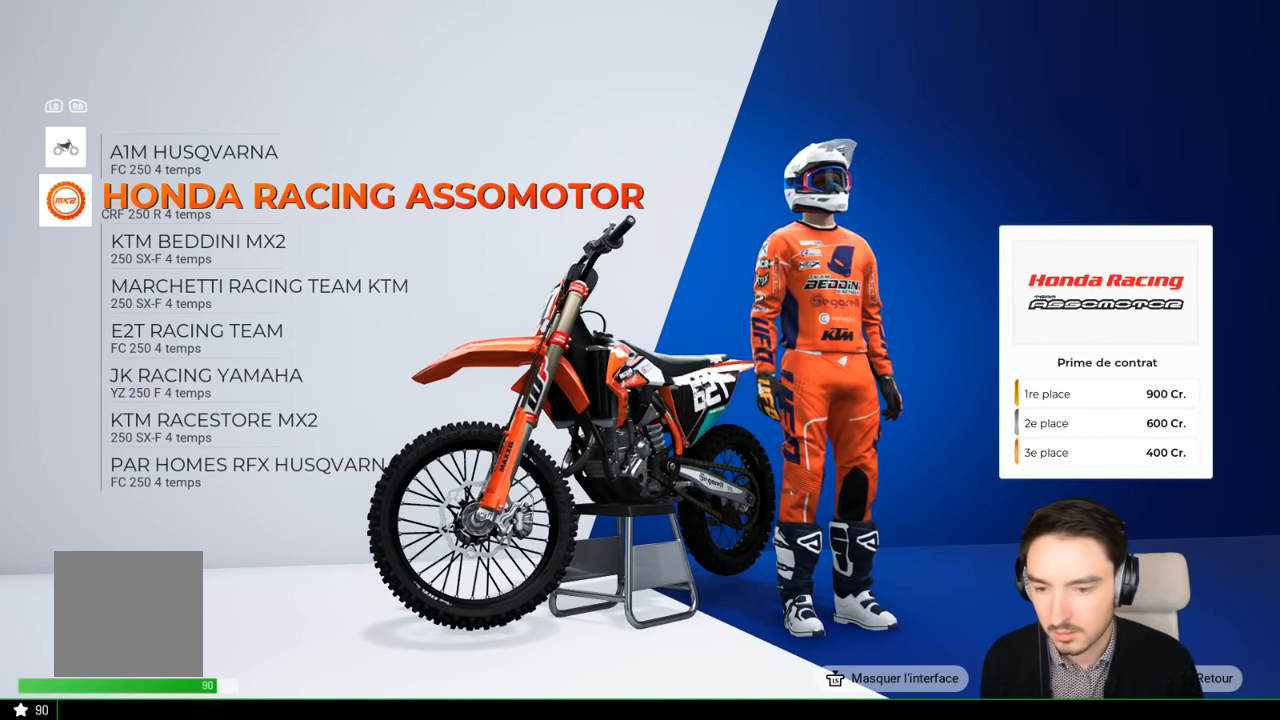
{"buttons": [], "left_stick": "center", "right_stick": "center", "events": []}
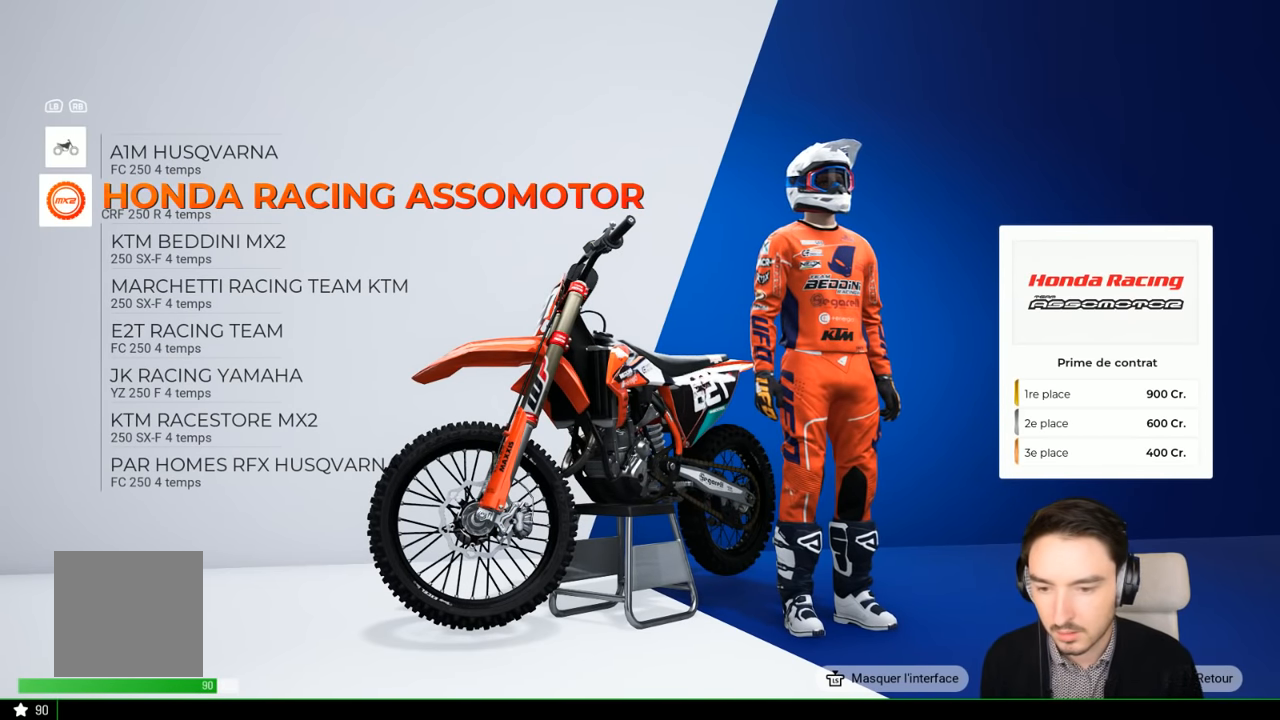
{"buttons": [], "left_stick": "up", "right_stick": "center", "events": [[500, "left_stick", "up"]]}
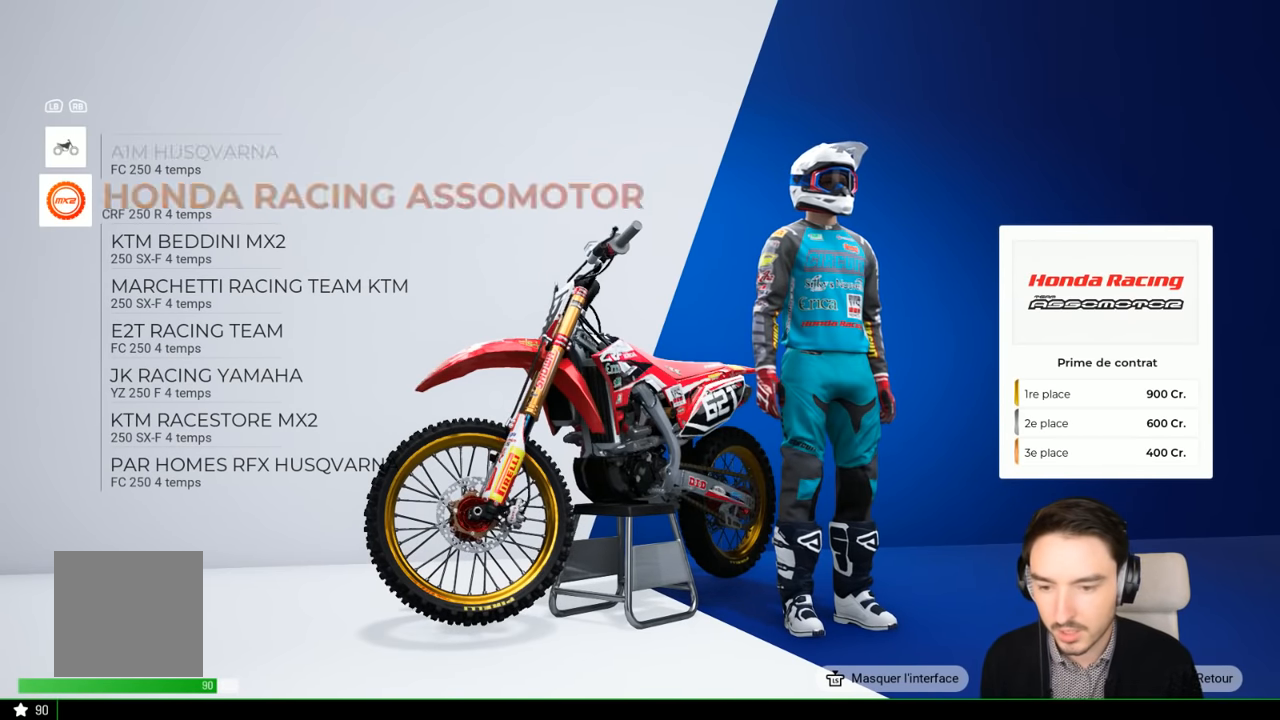
{"buttons": [], "left_stick": "up", "right_stick": "center", "events": [[134, "left_stick", "center"], [334, "left_stick", "up"]]}
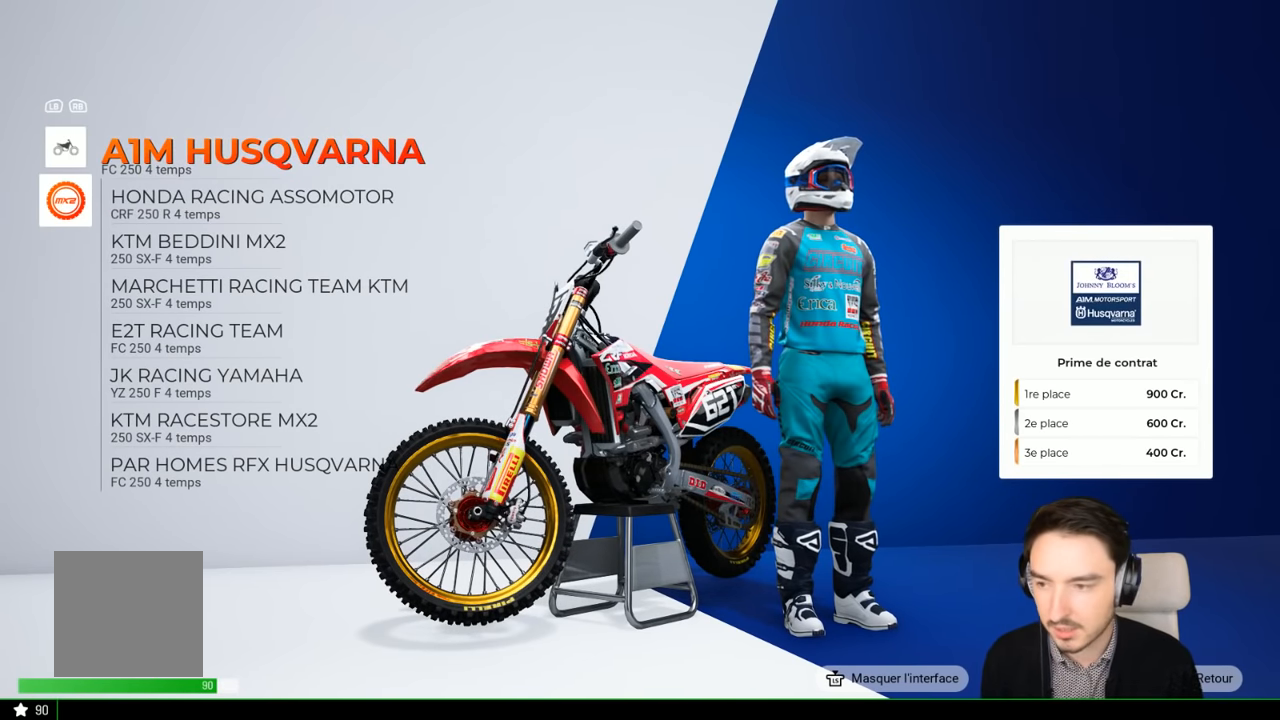
{"buttons": [], "left_stick": "center", "right_stick": "center", "events": [[100, "left_stick", "center"]]}
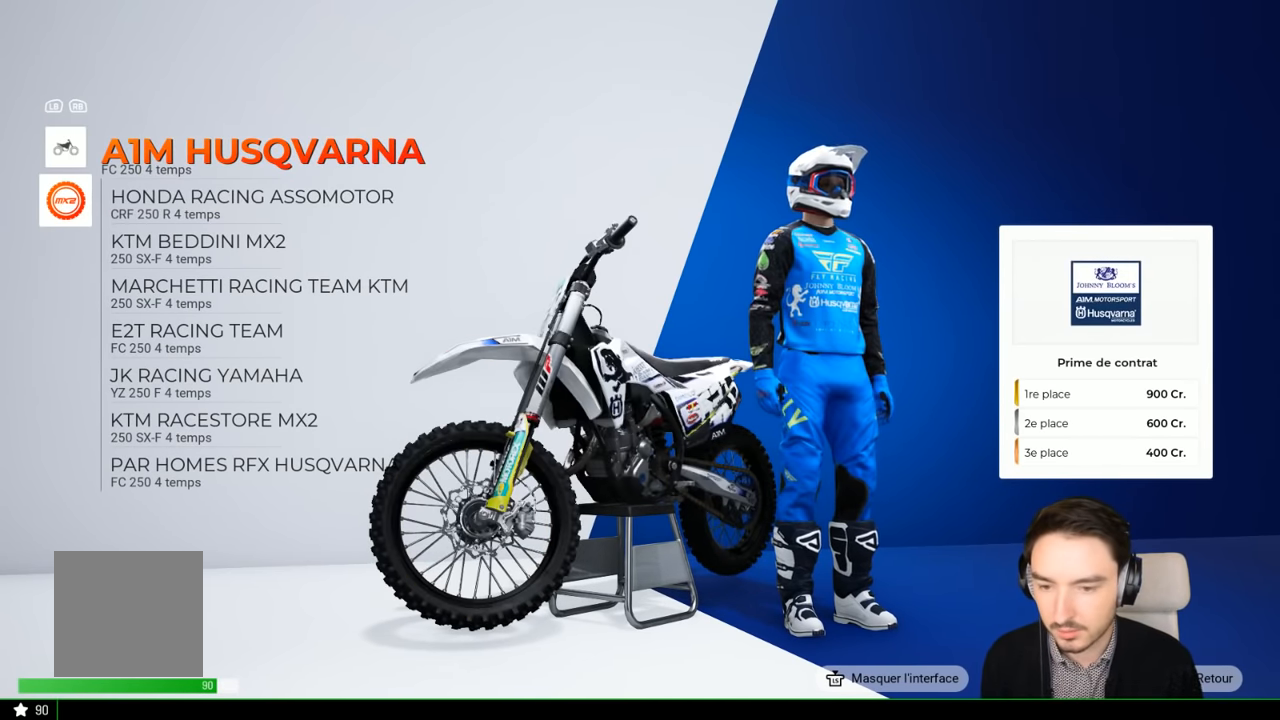
{"buttons": [], "left_stick": "center", "right_stick": "center", "events": [[100, "left_stick", "down"], [284, "left_stick", "center"], [334, "left_stick", "down"], [500, "left_stick", "center"]]}
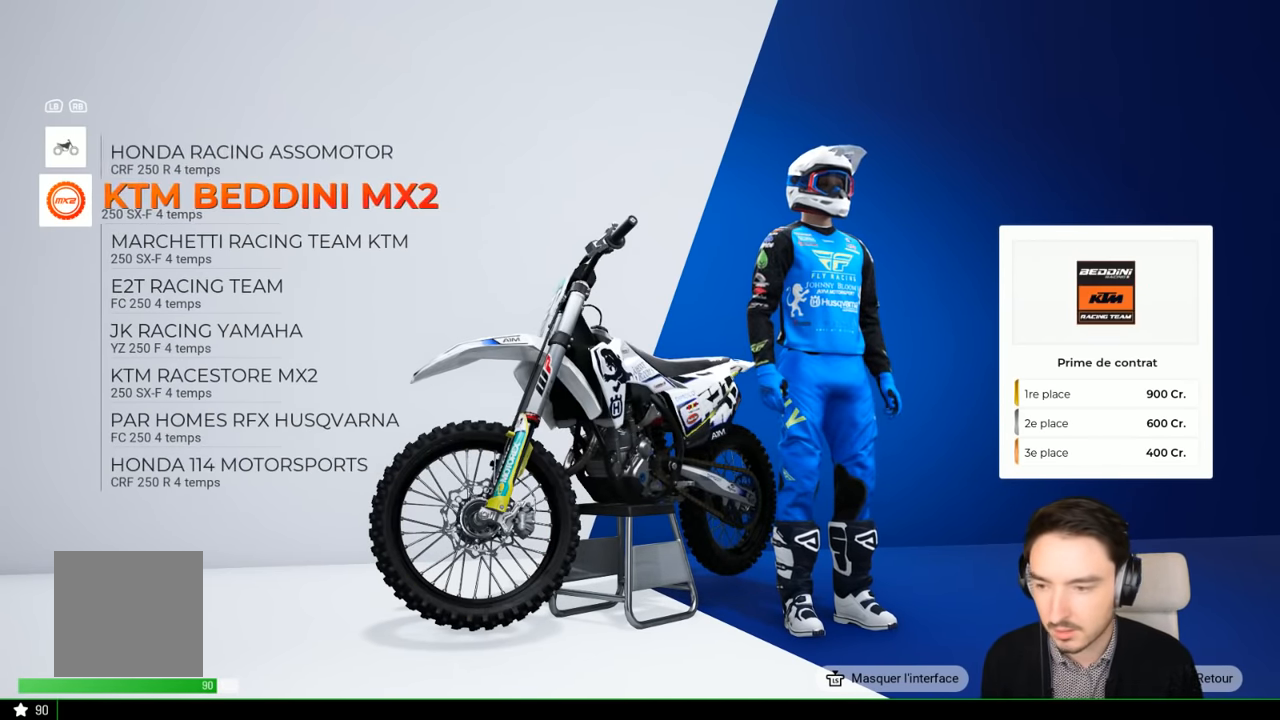
{"buttons": [], "left_stick": "center", "right_stick": "center", "events": [[67, "left_stick", "down"], [200, "left_stick", "center"]]}
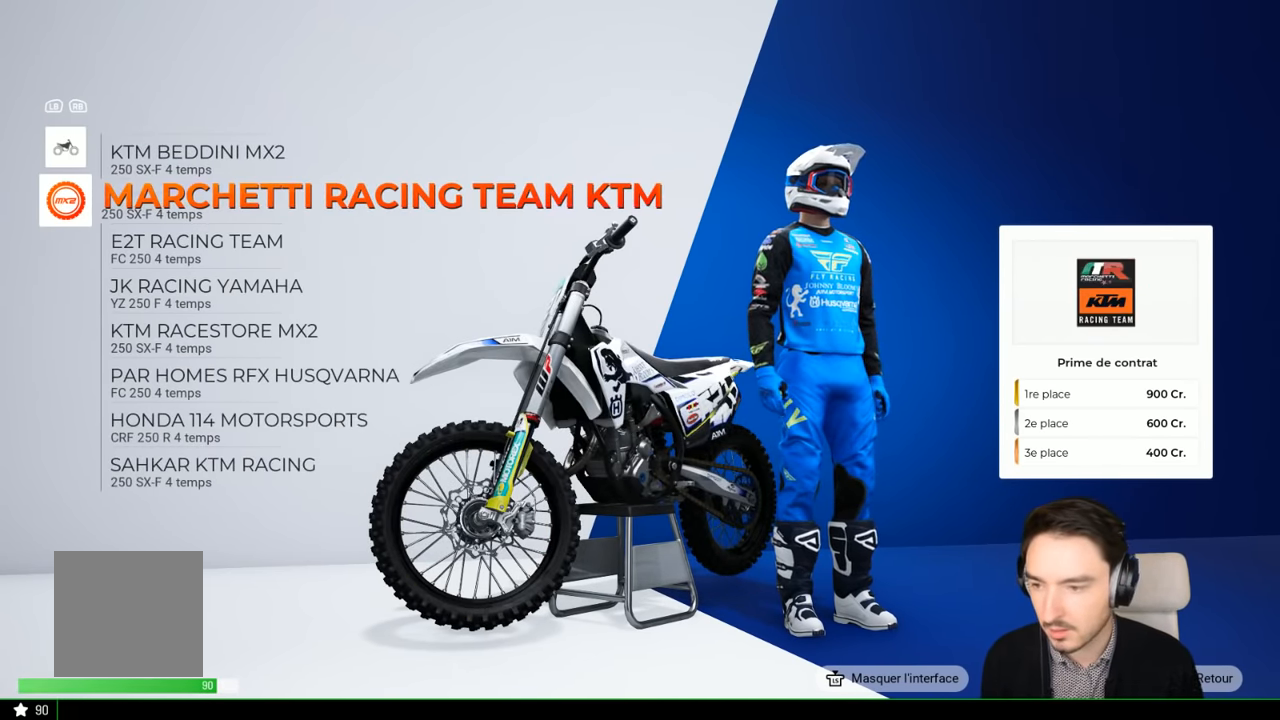
{"buttons": [], "left_stick": "center", "right_stick": "center", "events": []}
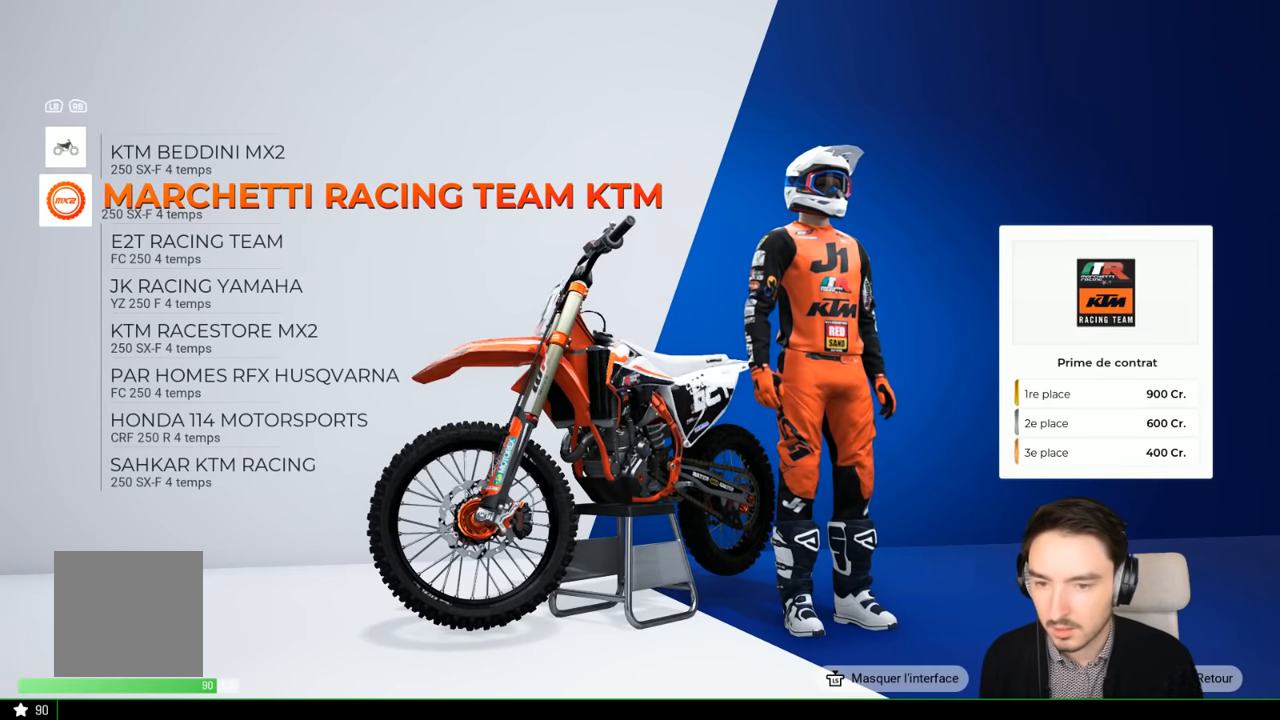
{"buttons": [], "left_stick": "center", "right_stick": "down-left", "events": [[367, "right_stick", "down-left"]]}
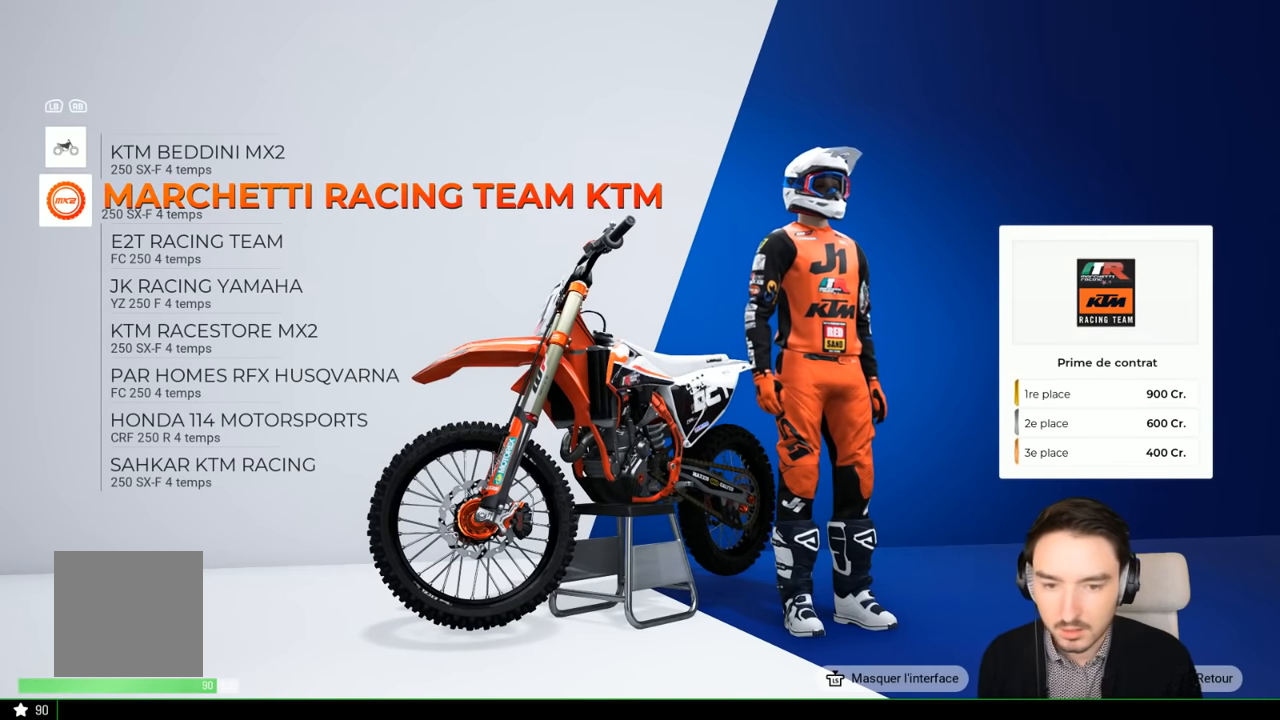
{"buttons": [], "left_stick": "center", "right_stick": "center", "events": [[217, "right_stick", "center"]]}
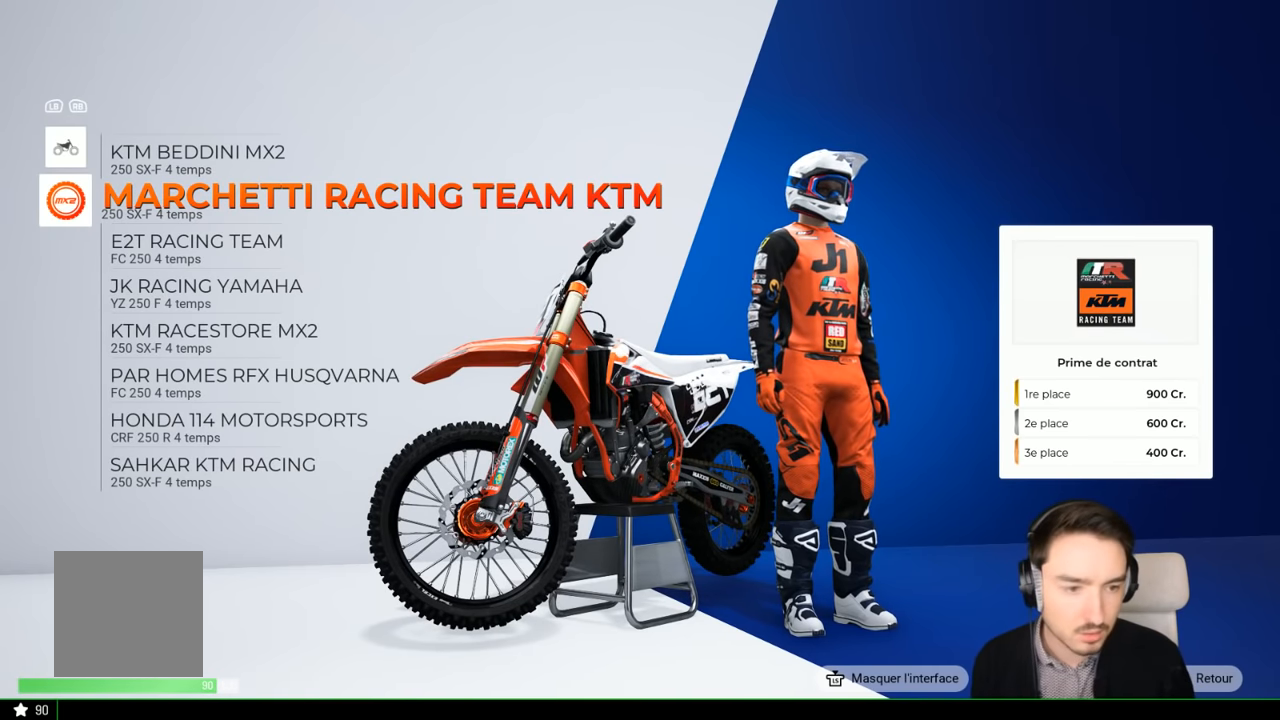
{"buttons": [], "left_stick": "center", "right_stick": "center", "events": [[317, "right_stick", "right"], [417, "right_stick", "center"]]}
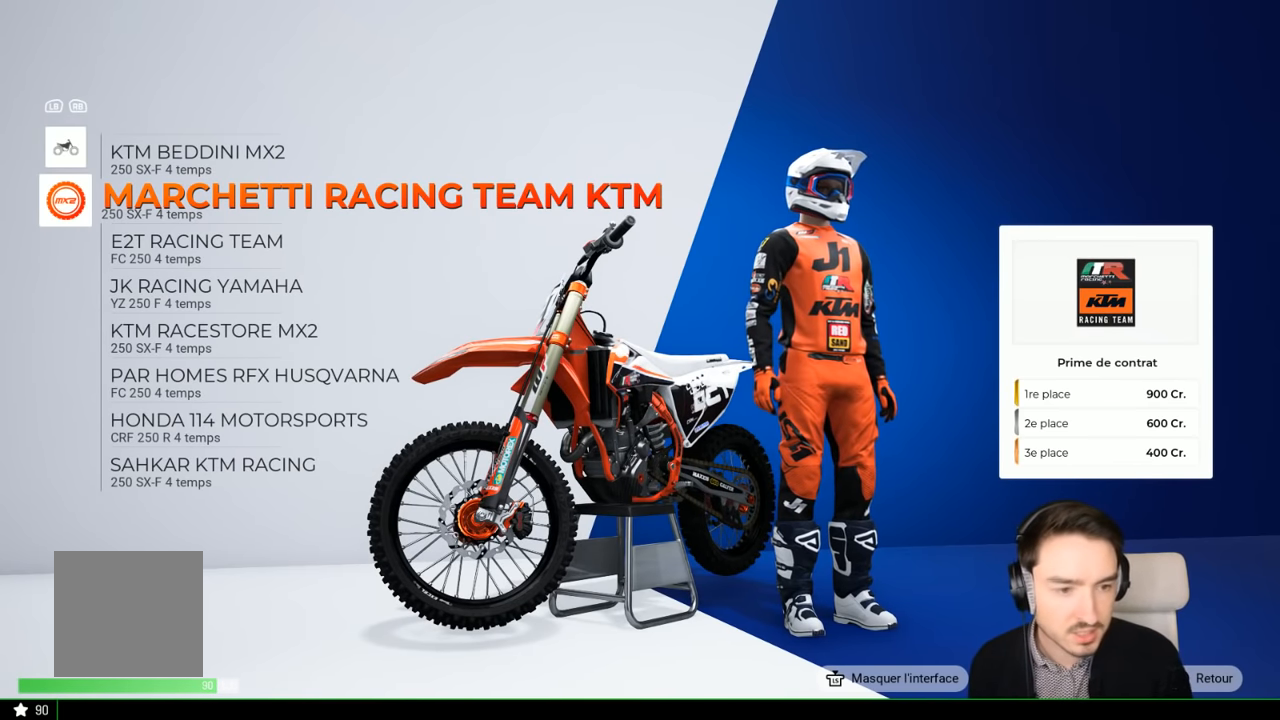
{"buttons": [], "left_stick": "center", "right_stick": "right", "events": [[300, "right_stick", "right"]]}
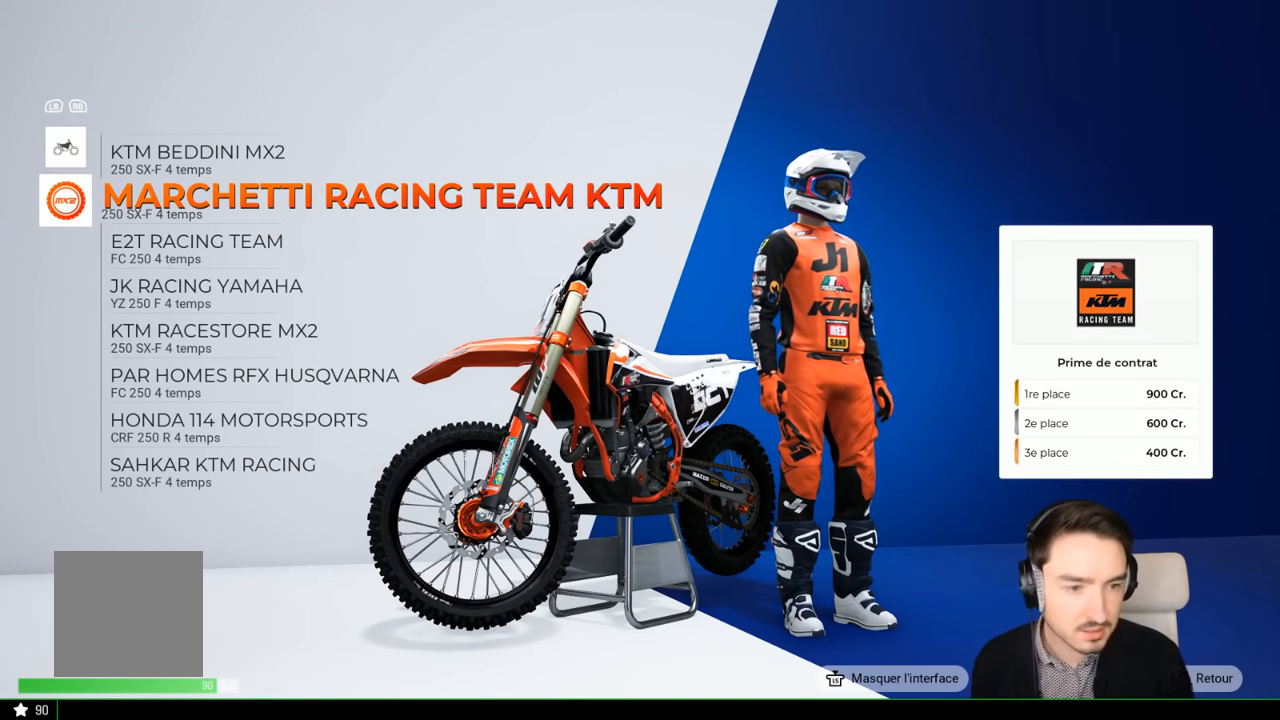
{"buttons": [], "left_stick": "center", "right_stick": "right", "events": []}
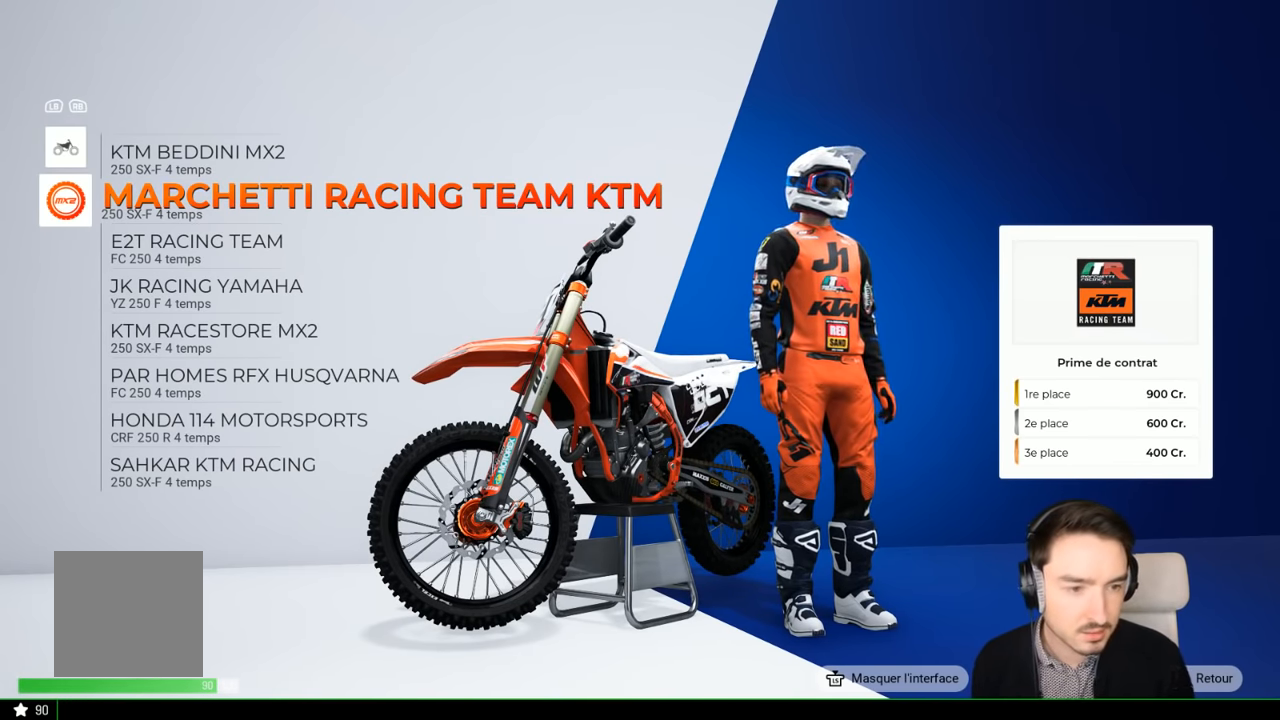
{"buttons": [], "left_stick": "center", "right_stick": "right", "events": []}
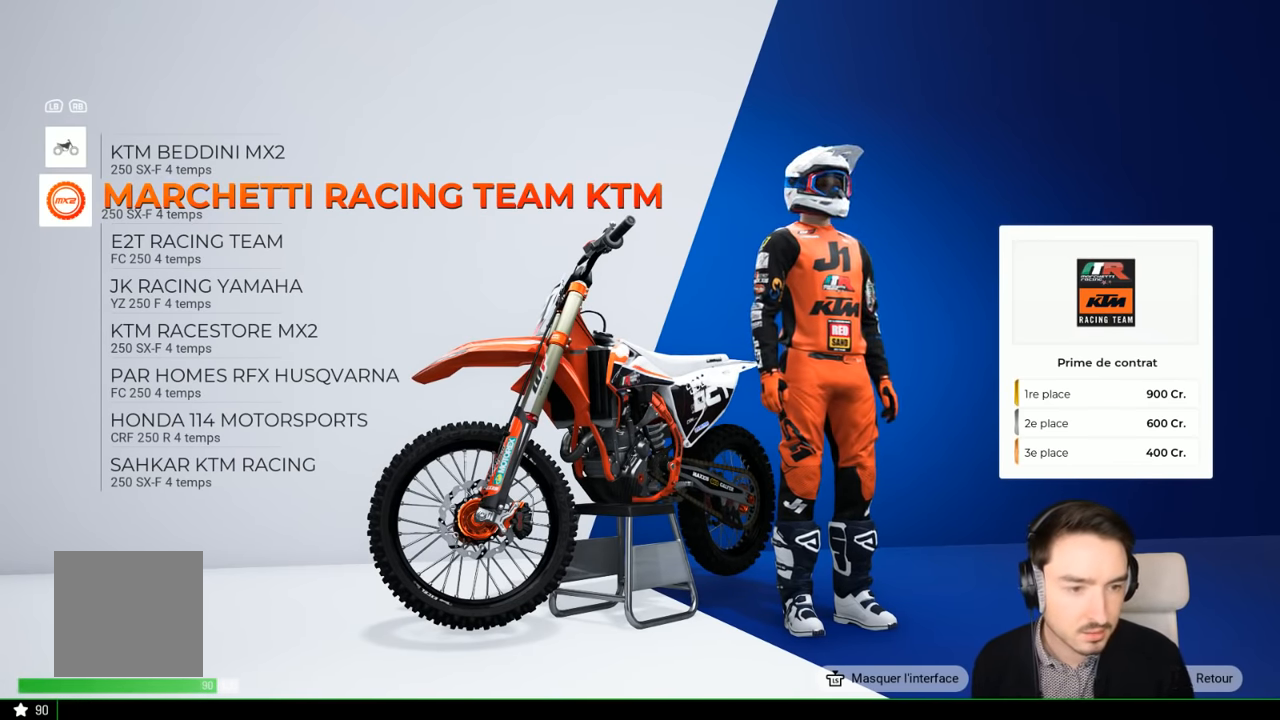
{"buttons": [], "left_stick": "center", "right_stick": "right", "events": []}
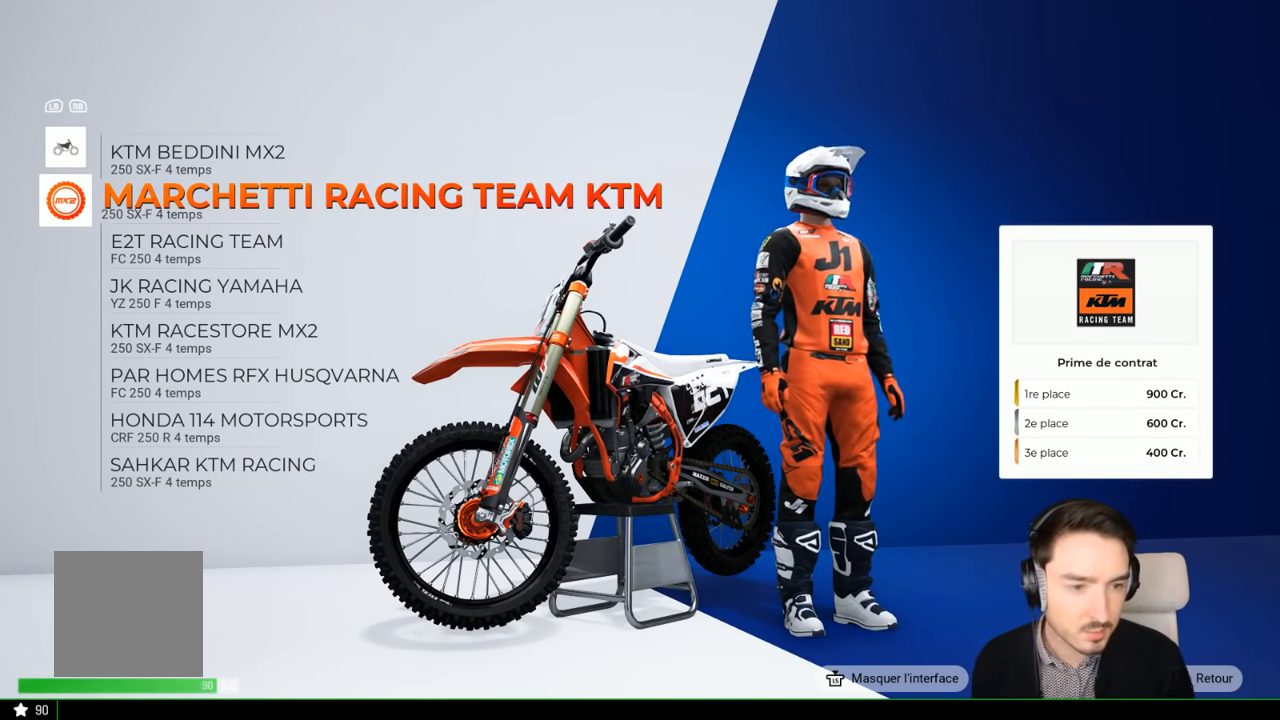
{"buttons": [], "left_stick": "center", "right_stick": "right", "events": []}
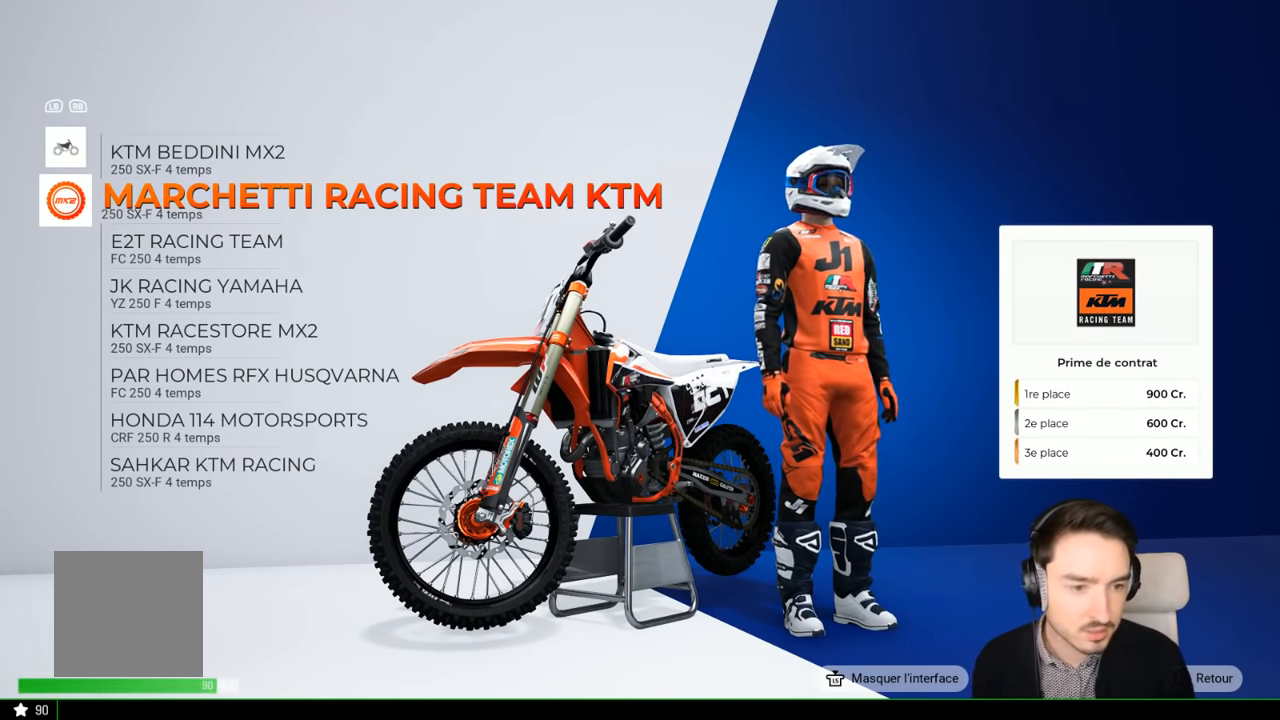
{"buttons": [], "left_stick": "center", "right_stick": "right", "events": []}
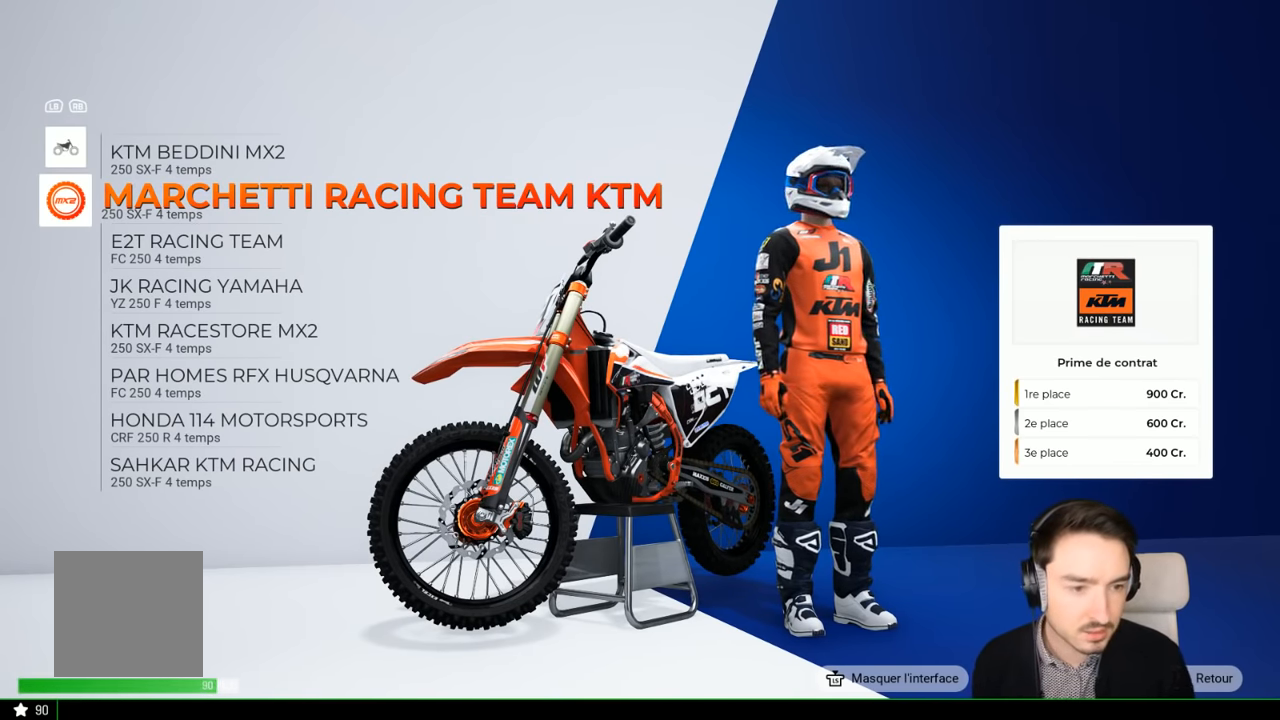
{"buttons": [], "left_stick": "center", "right_stick": "center", "events": [[400, "right_stick", "center"]]}
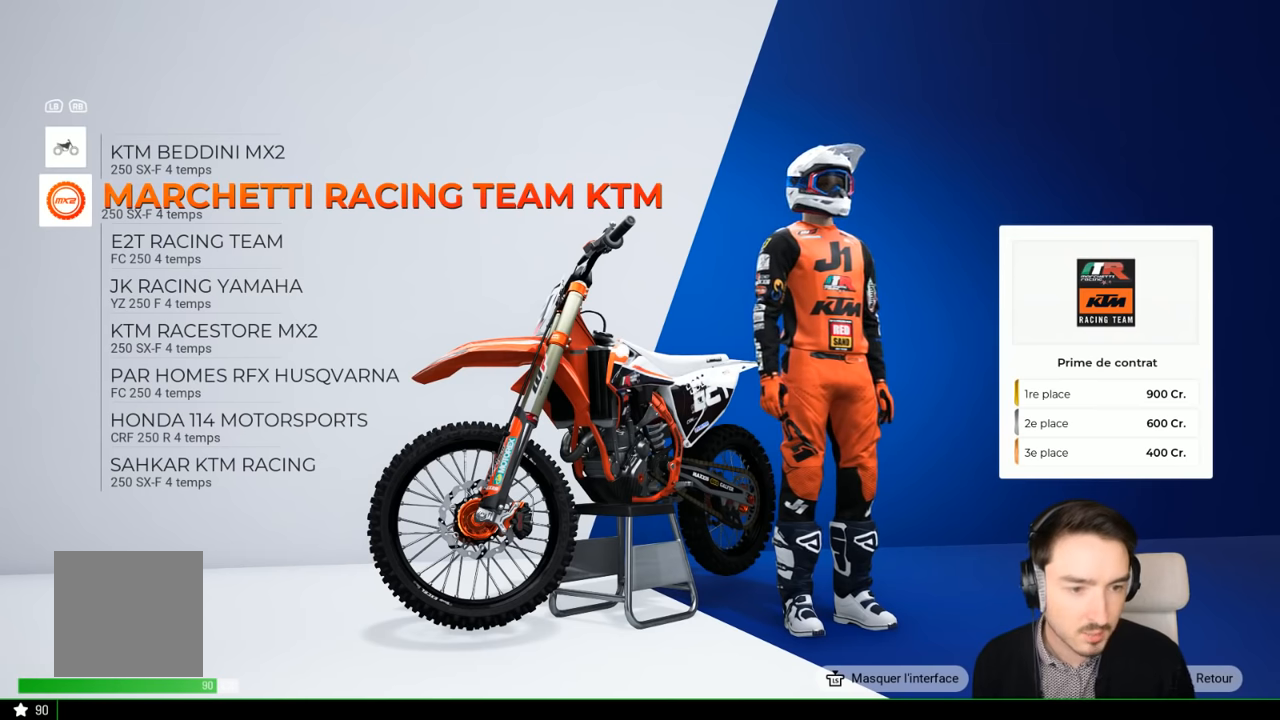
{"buttons": [], "left_stick": "up", "right_stick": "center", "events": [[417, "left_stick", "up"]]}
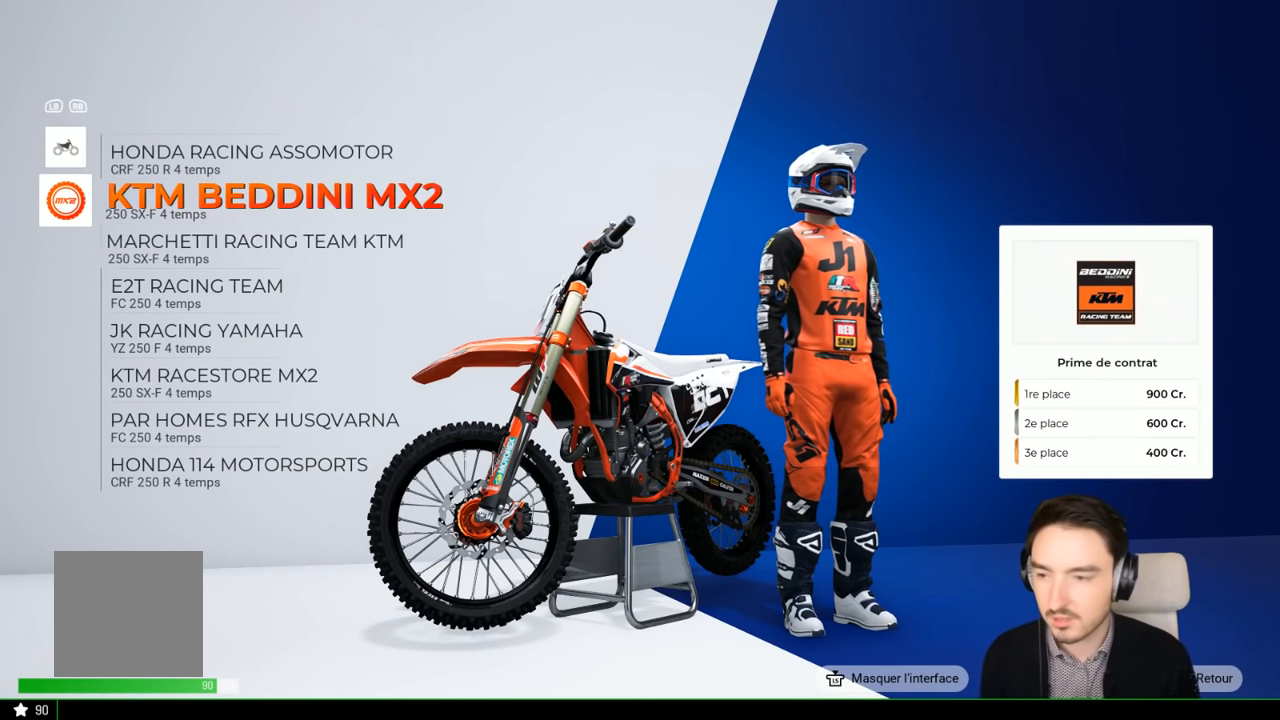
{"buttons": [], "left_stick": "center", "right_stick": "center", "events": [[67, "left_stick", "center"], [317, "left_stick", "down"], [467, "left_stick", "center"]]}
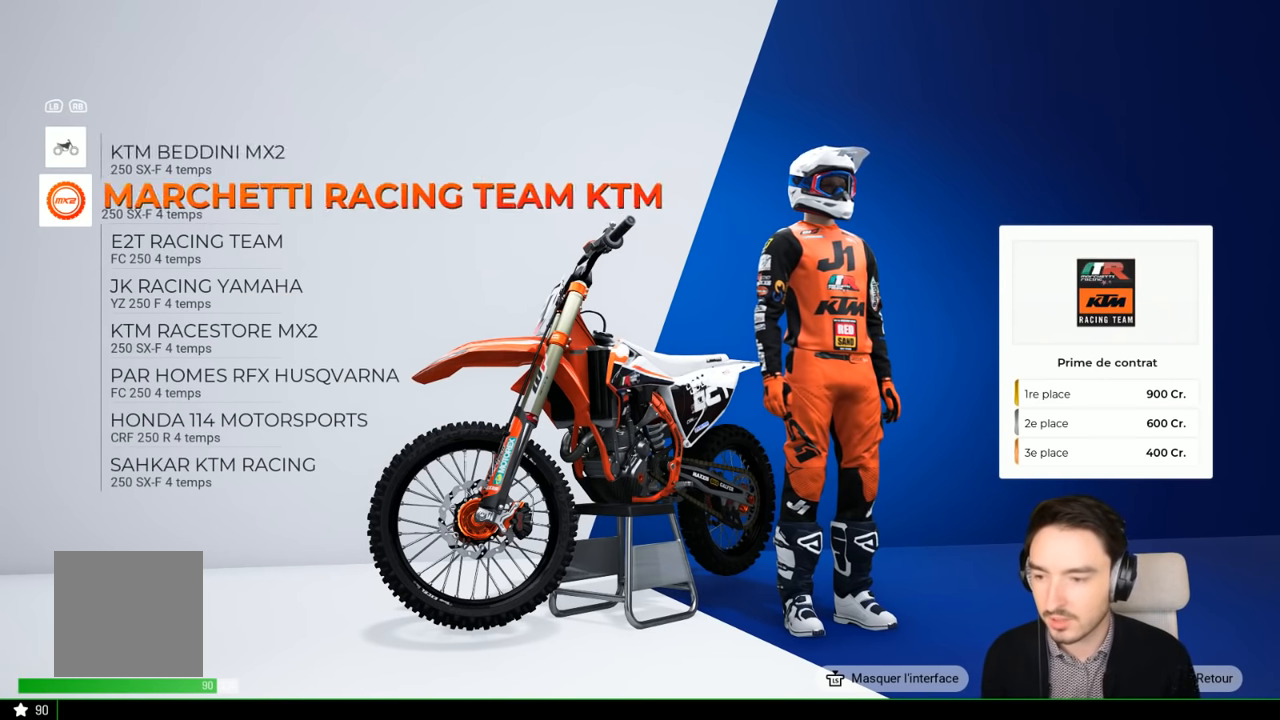
{"buttons": [], "left_stick": "center", "right_stick": "center", "events": [[50, "left_stick", "down"], [167, "left_stick", "center"]]}